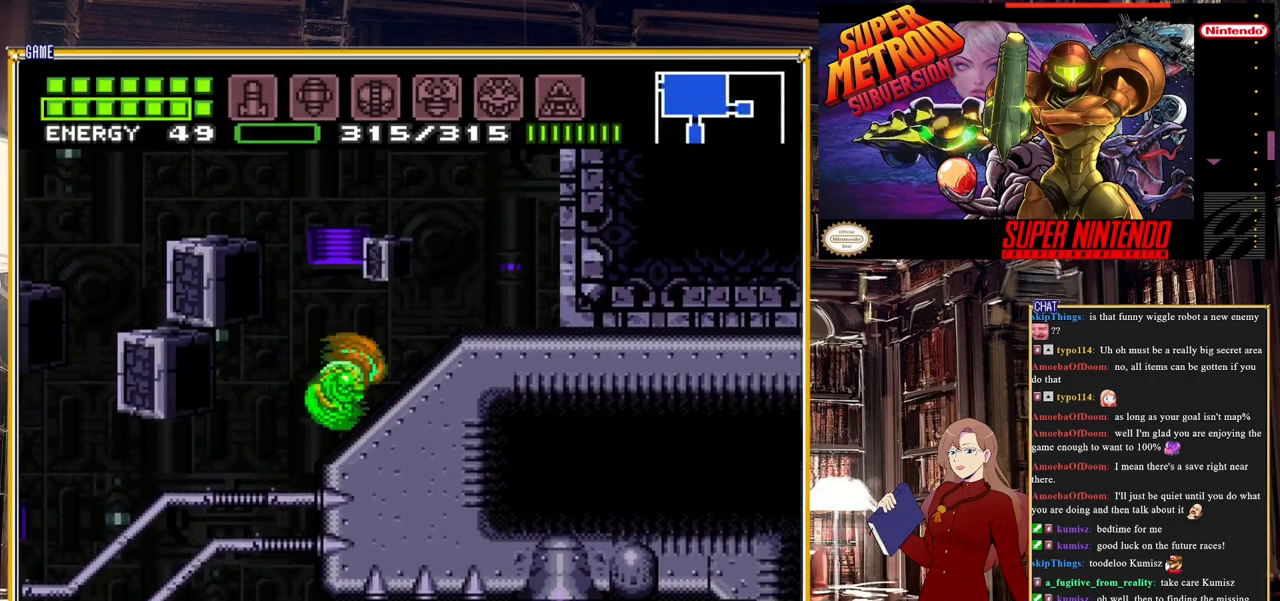
Gameplay with a controller (Nintendo layout); each line is a JSON object with the inputs held at the frame after it. "events" lists button and stick changes between this image and that frame as [ms after this image, input, new state], when the widget could be followed in between. Not read: L3 R3.
{"buttons": ["A", "B", "DPAD_LEFT"], "events": [[200, "DPAD_RIGHT", "up"], [367, "B", "up"], [367, "DPAD_LEFT", "down"], [483, "B", "down"], [500, "A", "down"]]}
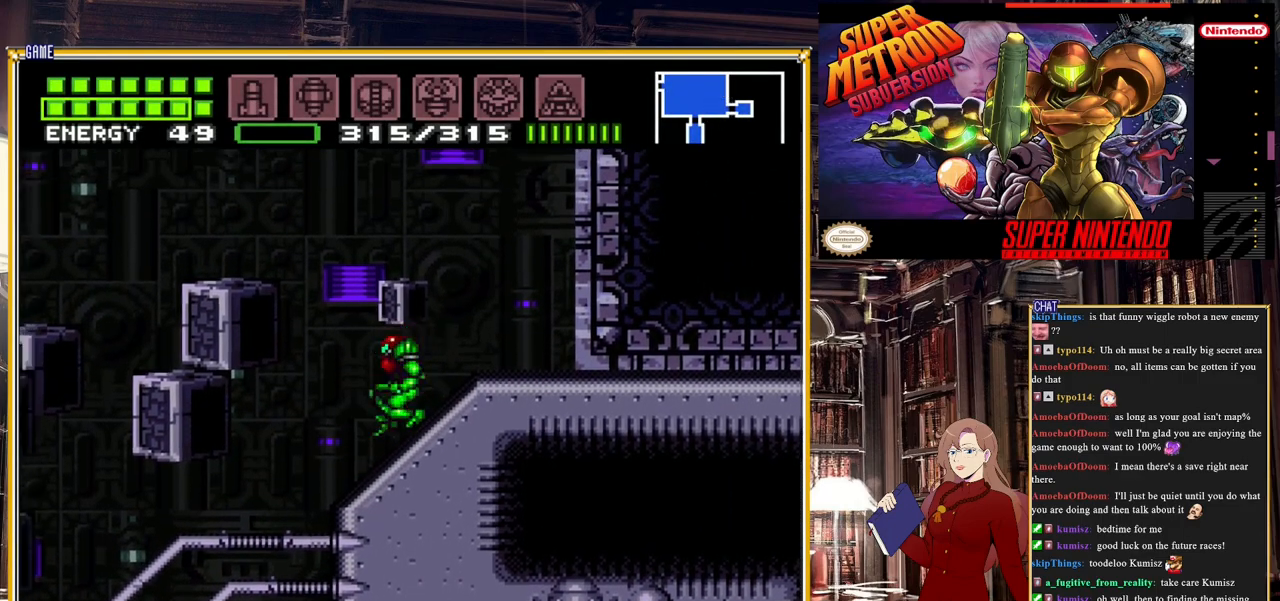
{"buttons": ["B", "DPAD_LEFT"], "events": [[450, "A", "up"]]}
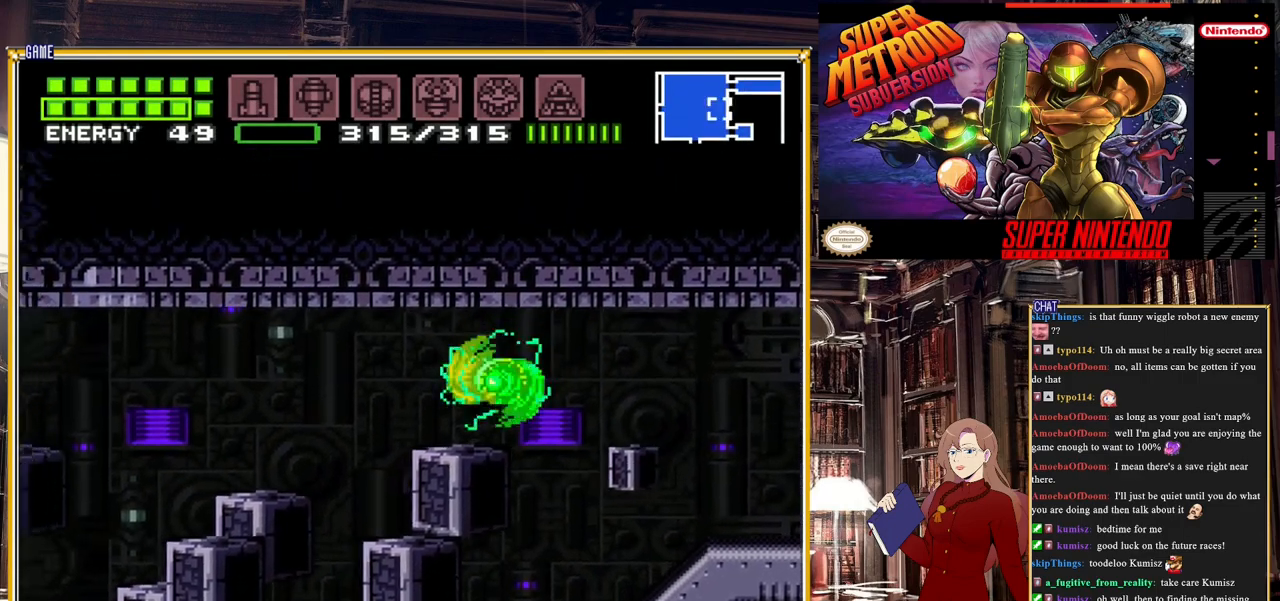
{"buttons": ["B", "DPAD_LEFT"], "events": []}
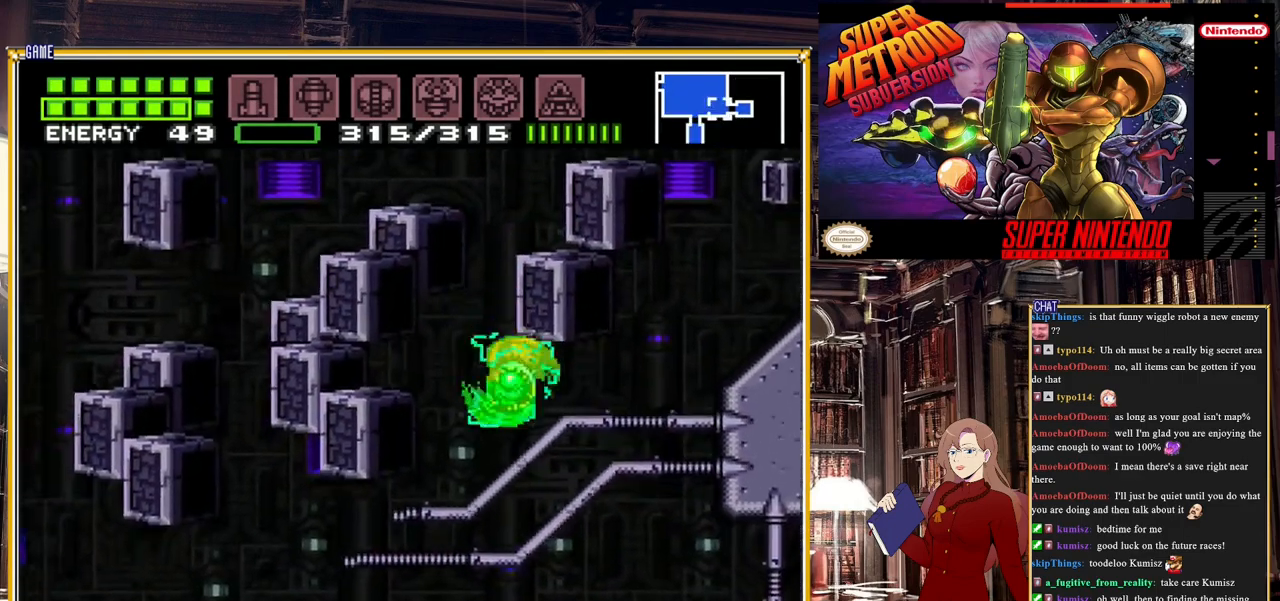
{"buttons": ["B", "DPAD_LEFT"], "events": []}
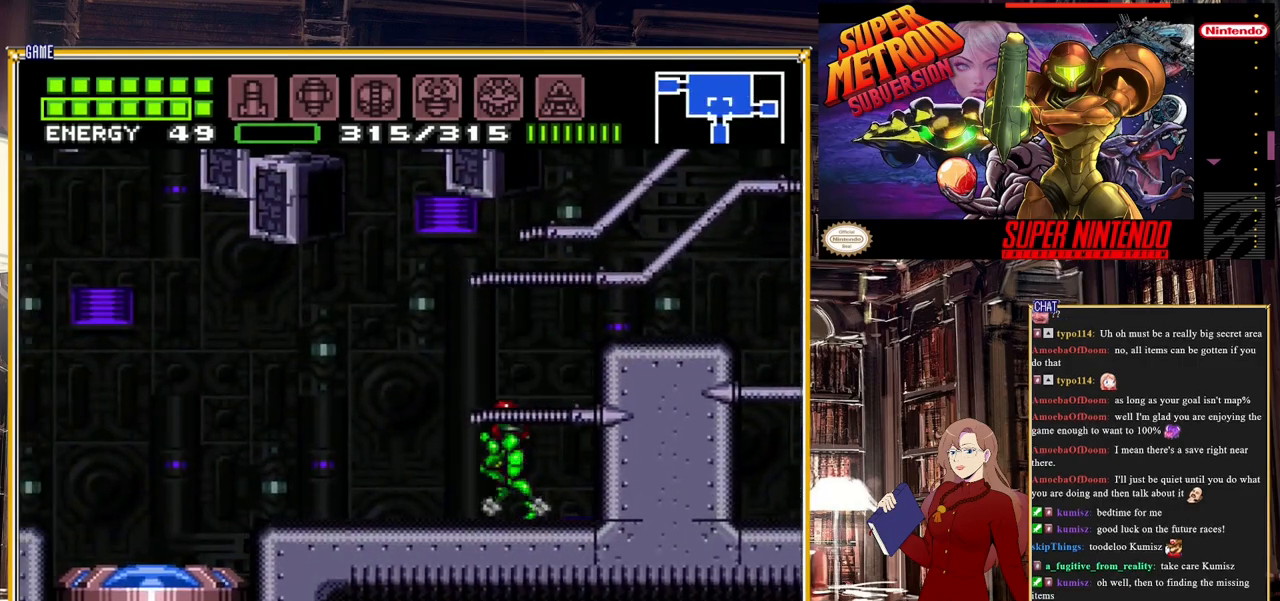
{"buttons": ["A", "B"], "events": [[367, "A", "down"], [483, "DPAD_LEFT", "up"]]}
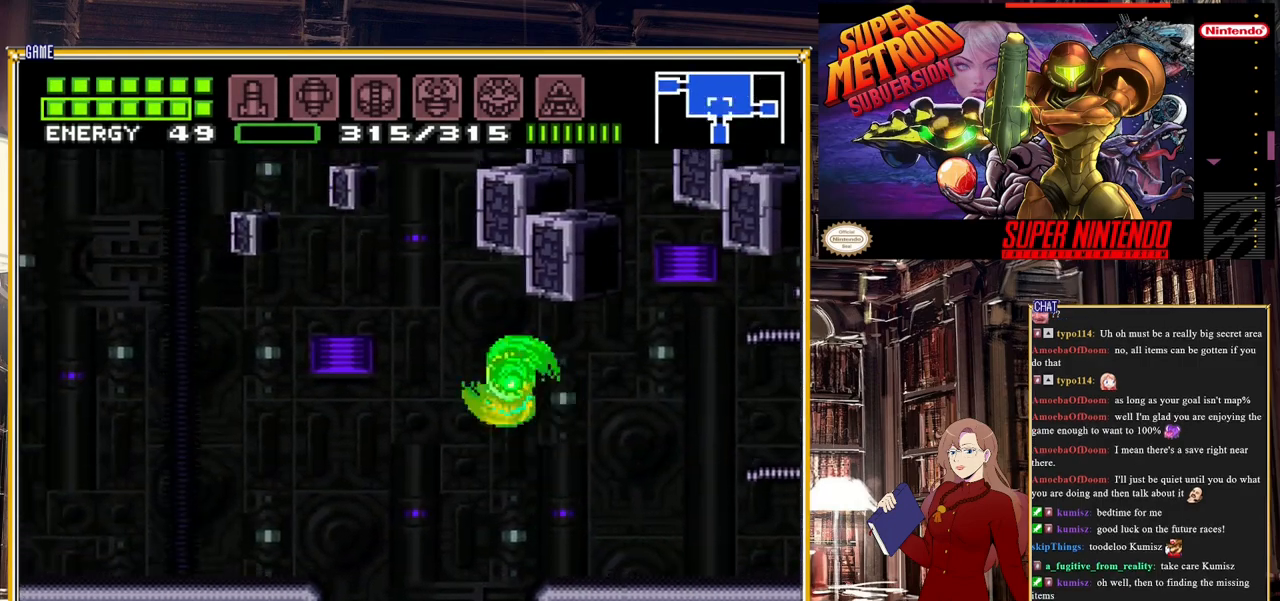
{"buttons": ["A", "B"], "events": []}
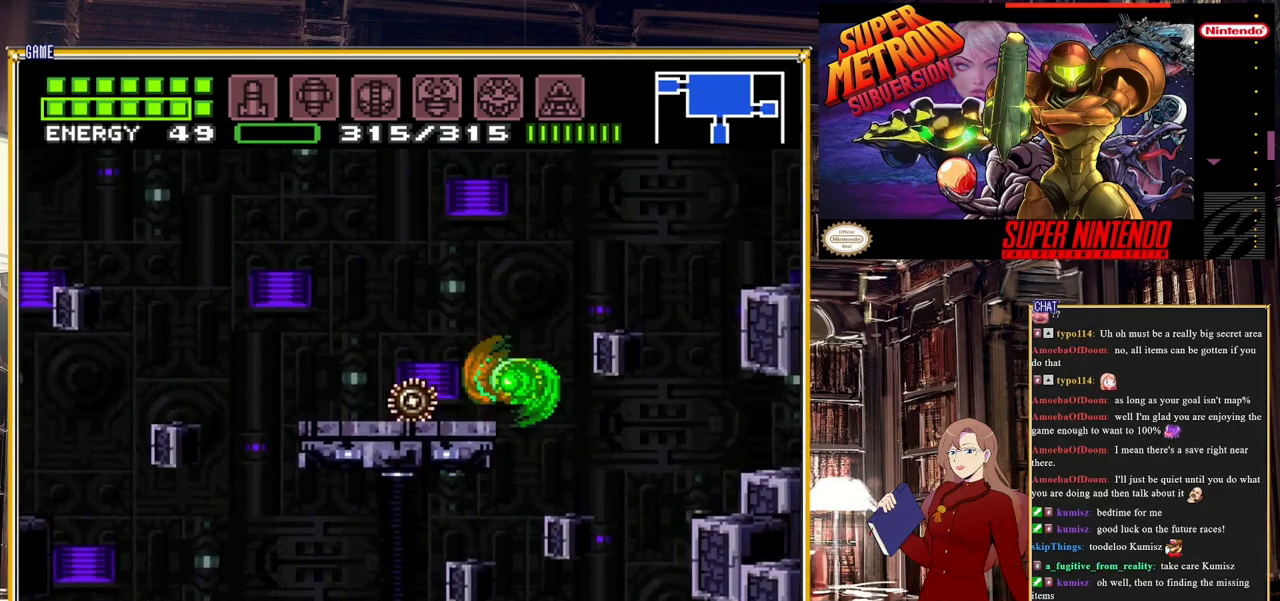
{"buttons": [], "events": [[267, "DPAD_LEFT", "down"], [417, "DPAD_LEFT", "up"], [433, "B", "up"], [450, "A", "up"]]}
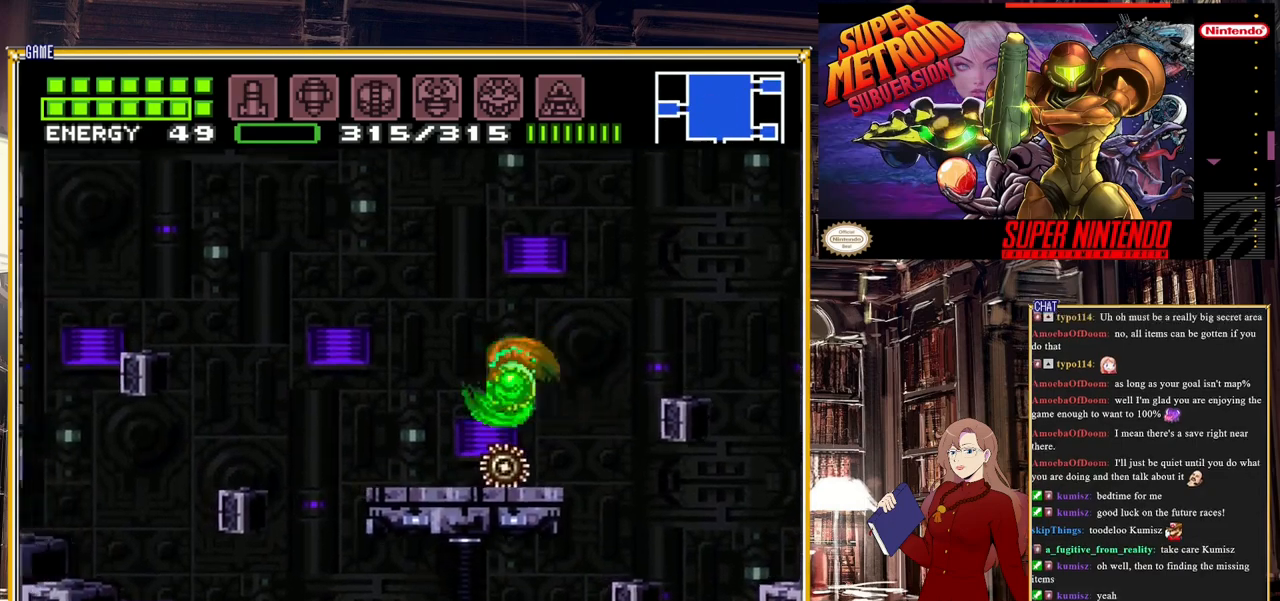
{"buttons": [], "events": [[200, "DPAD_RIGHT", "down"], [333, "DPAD_RIGHT", "up"]]}
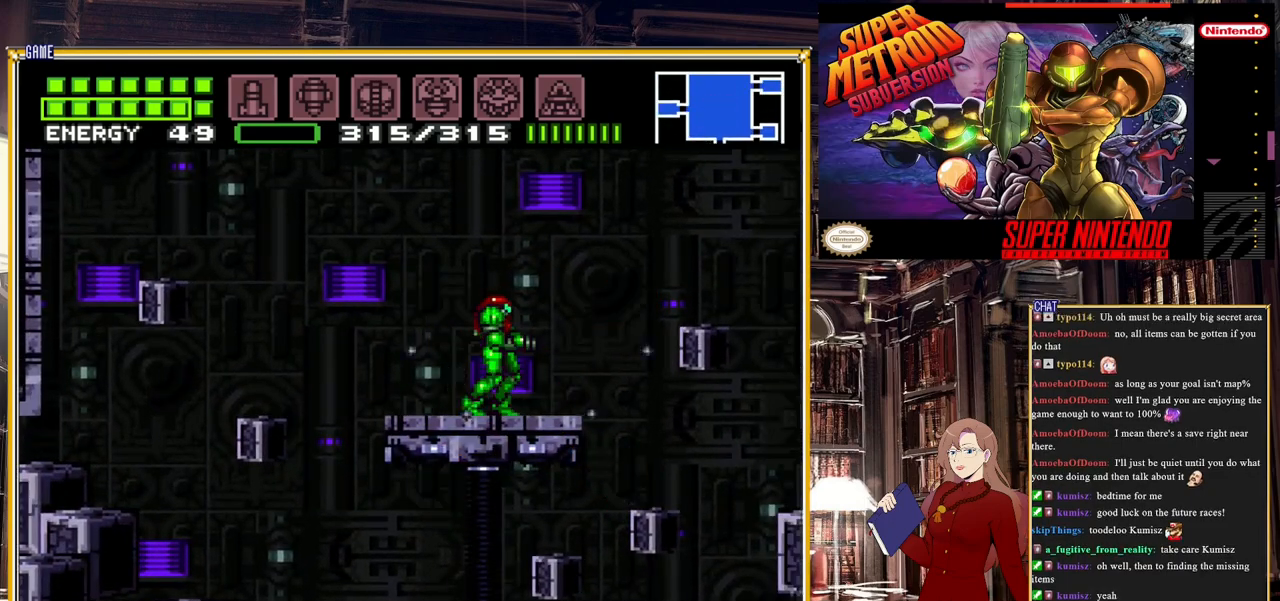
{"buttons": ["A", "B"], "events": [[267, "DPAD_RIGHT", "down"], [367, "B", "down"], [433, "A", "down"], [500, "DPAD_RIGHT", "up"]]}
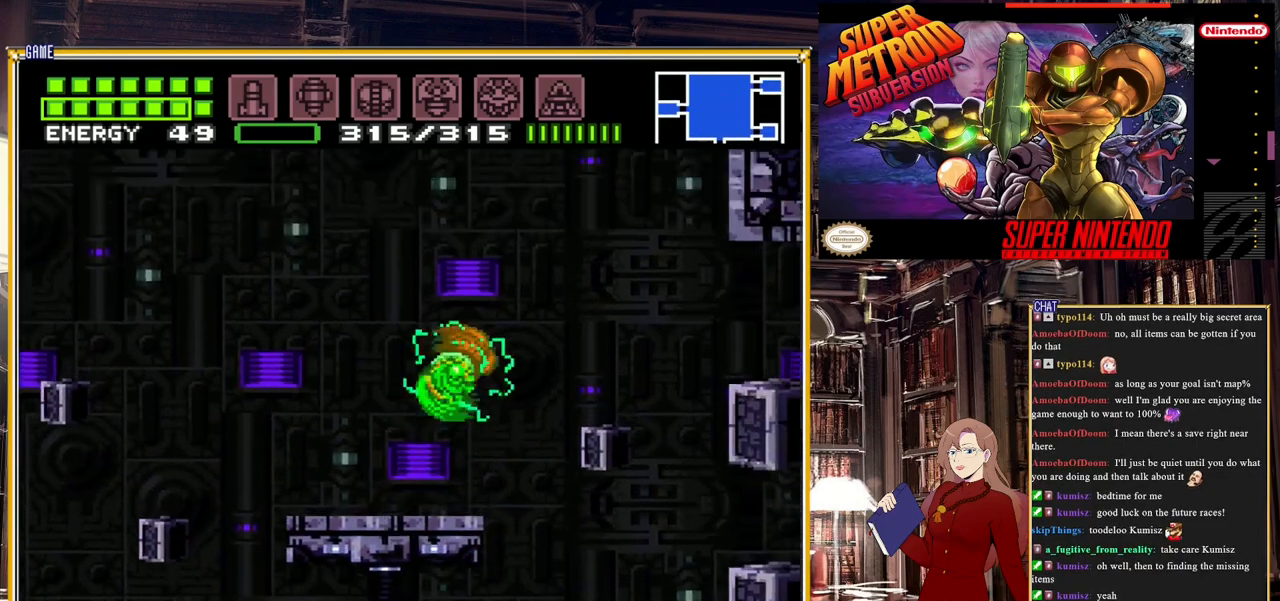
{"buttons": ["A", "B"], "events": []}
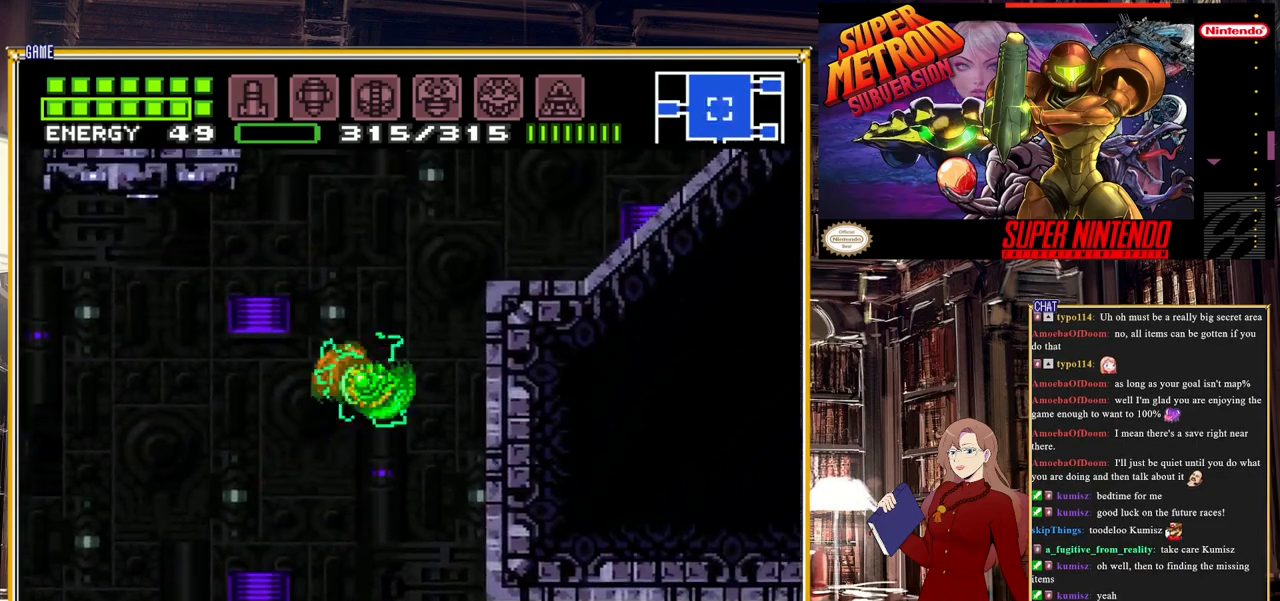
{"buttons": ["DPAD_RIGHT"], "events": [[150, "A", "up"], [200, "B", "up"], [250, "A", "down"], [433, "DPAD_RIGHT", "down"], [483, "A", "up"]]}
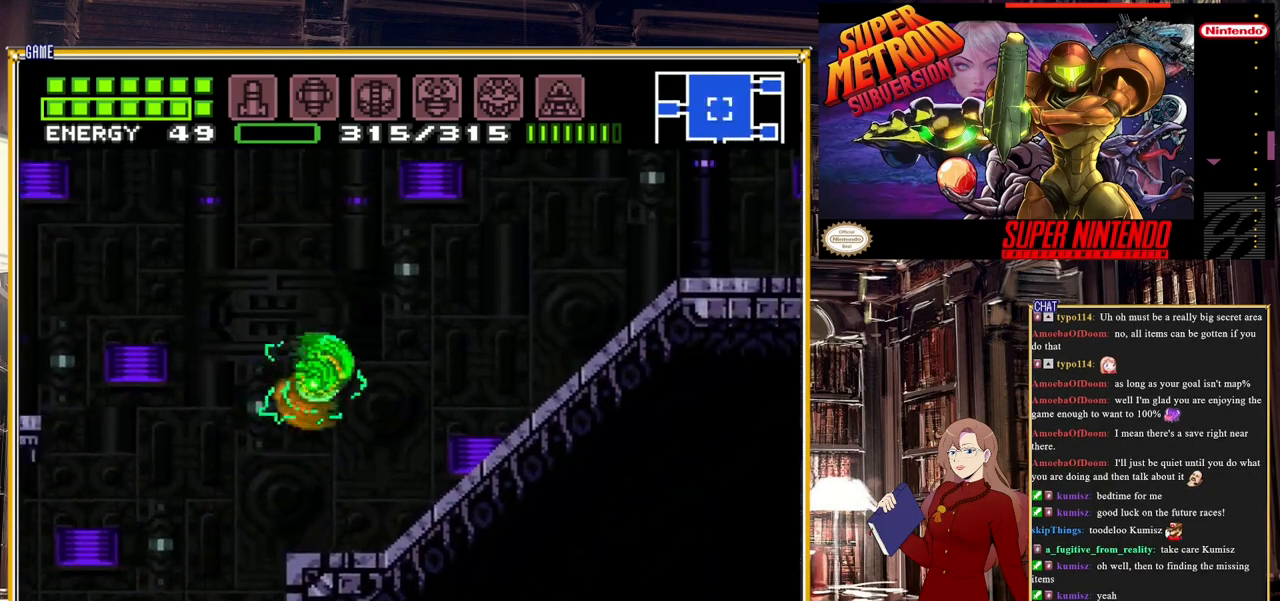
{"buttons": ["B", "DPAD_RIGHT"], "events": [[233, "B", "down"]]}
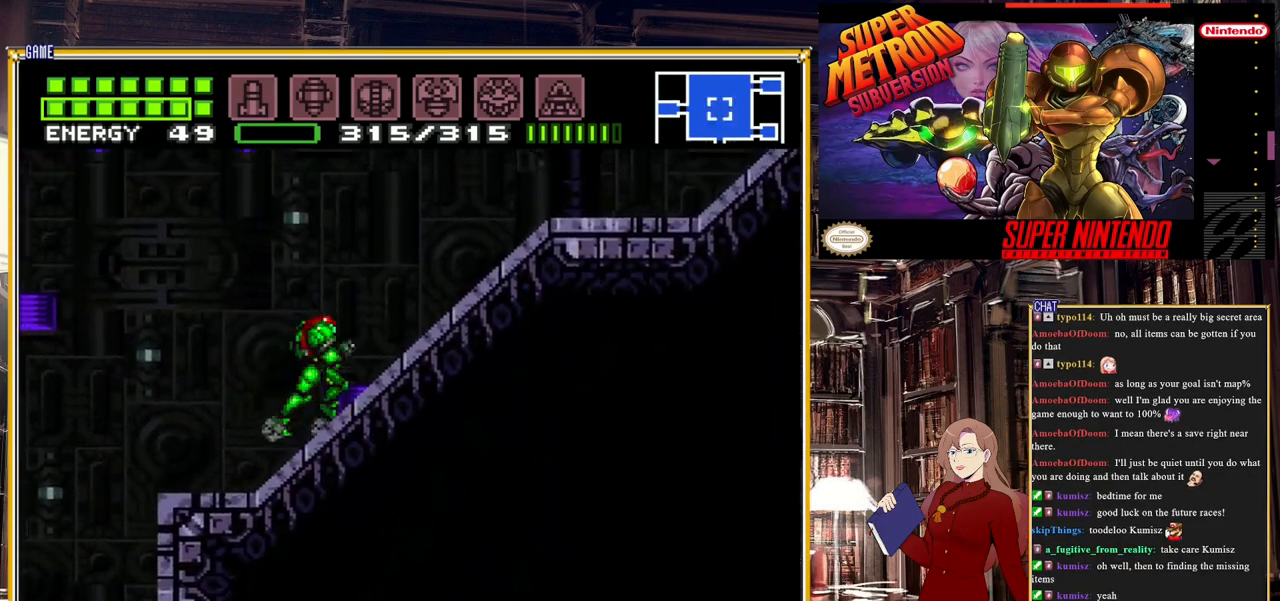
{"buttons": ["B", "DPAD_RIGHT"], "events": []}
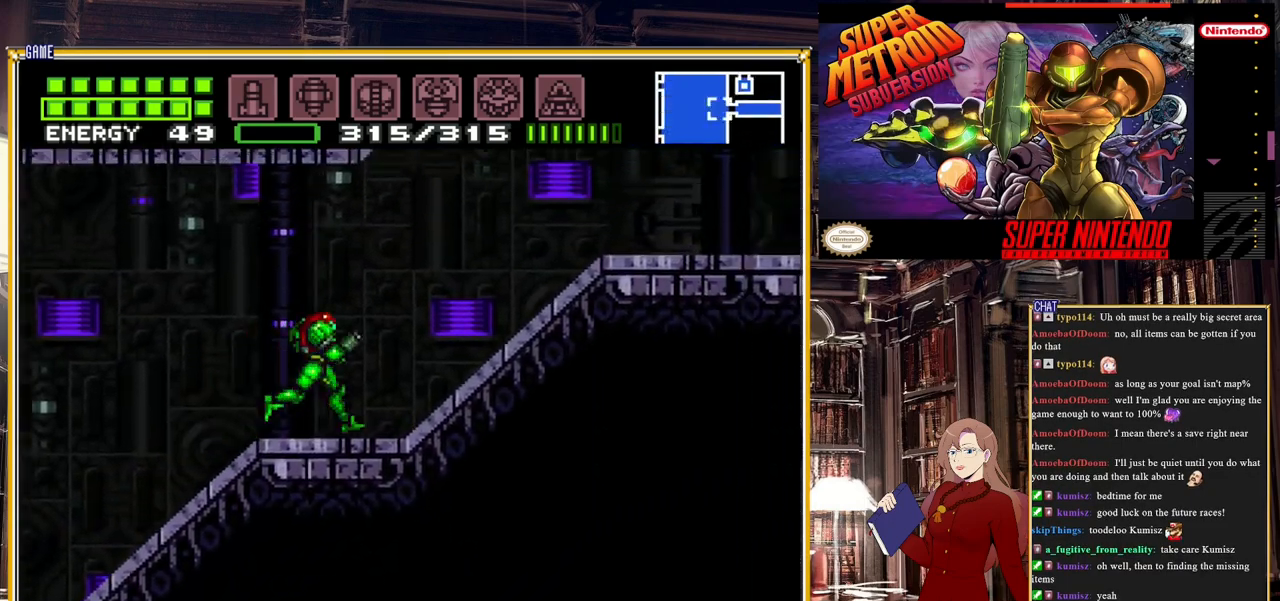
{"buttons": ["A", "B", "DPAD_RIGHT"], "events": [[367, "A", "down"]]}
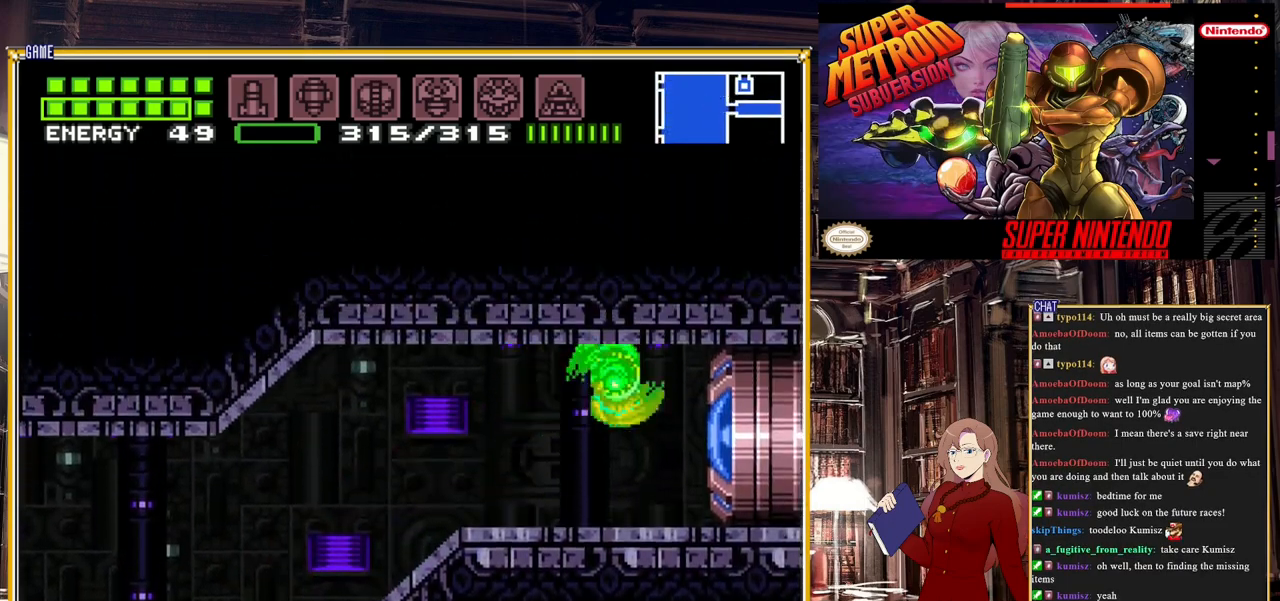
{"buttons": [], "events": [[67, "DPAD_RIGHT", "up"], [100, "A", "up"], [167, "B", "up"], [283, "Y", "down"], [400, "Y", "up"]]}
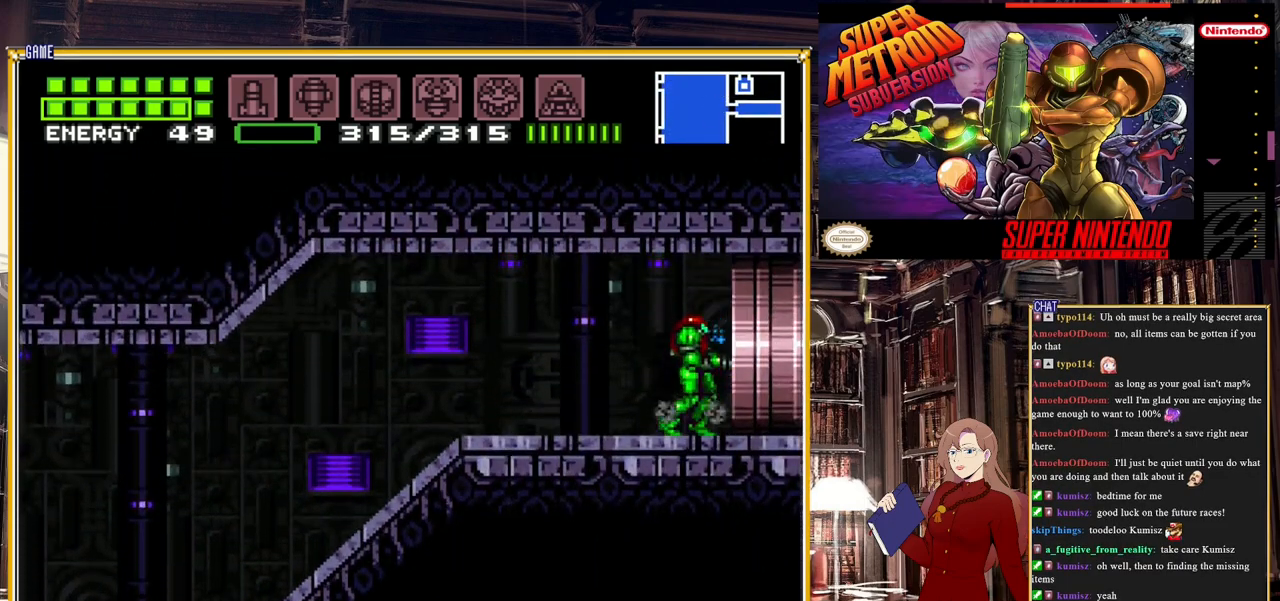
{"buttons": [], "events": [[233, "START", "down"], [500, "START", "up"]]}
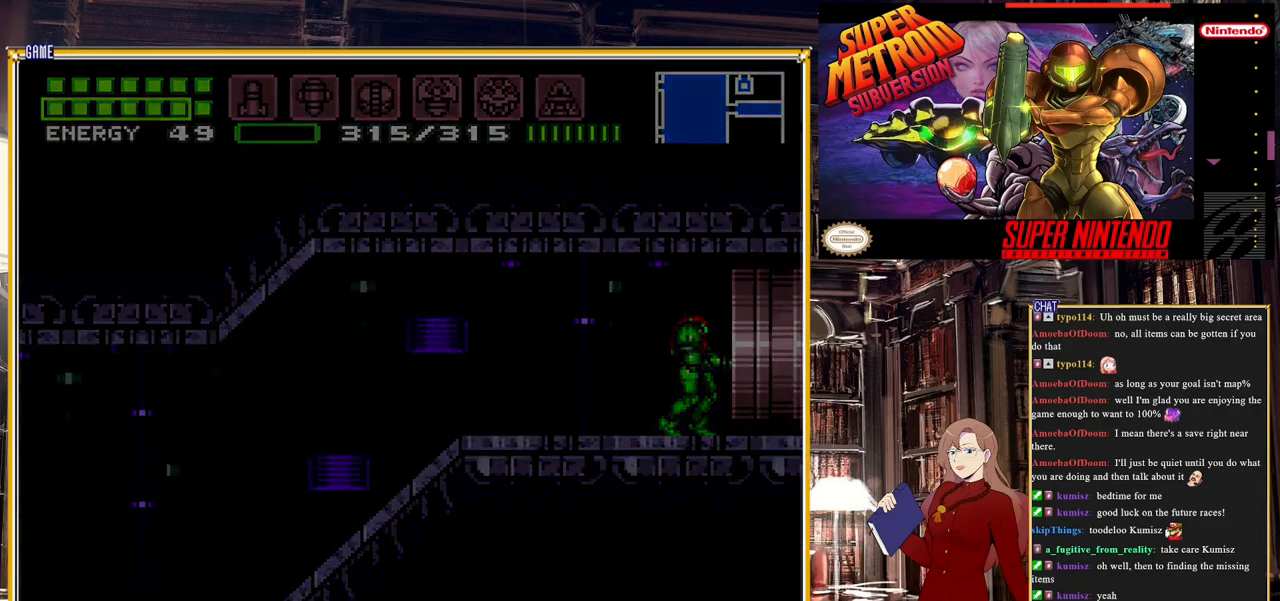
{"buttons": [], "events": []}
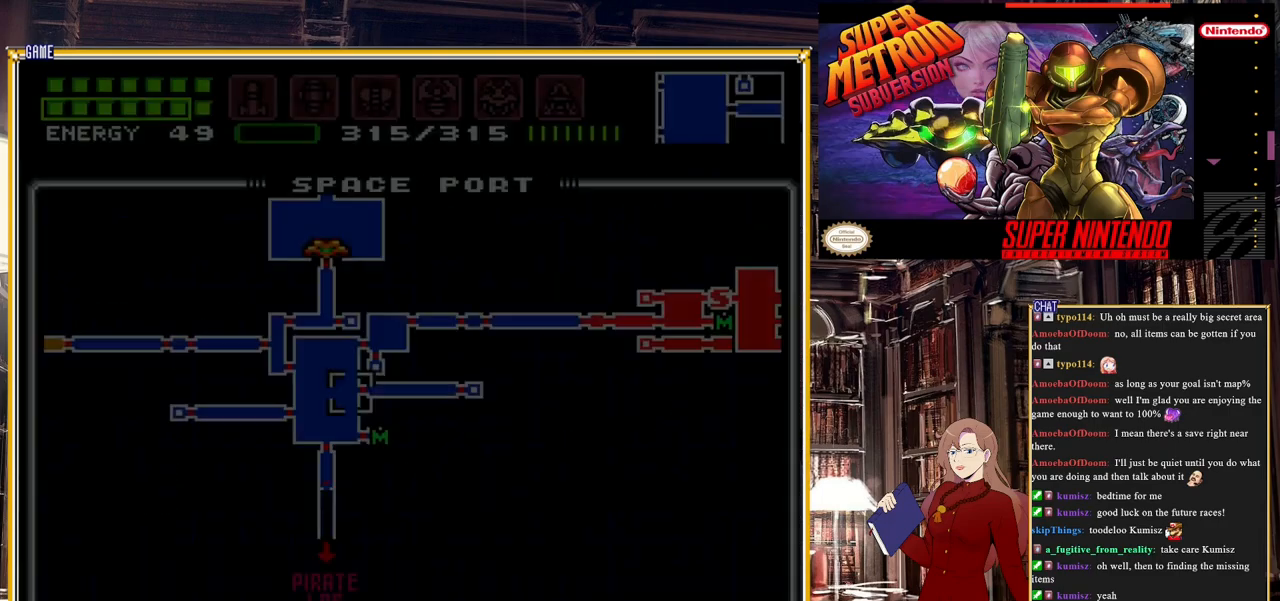
{"buttons": [], "events": []}
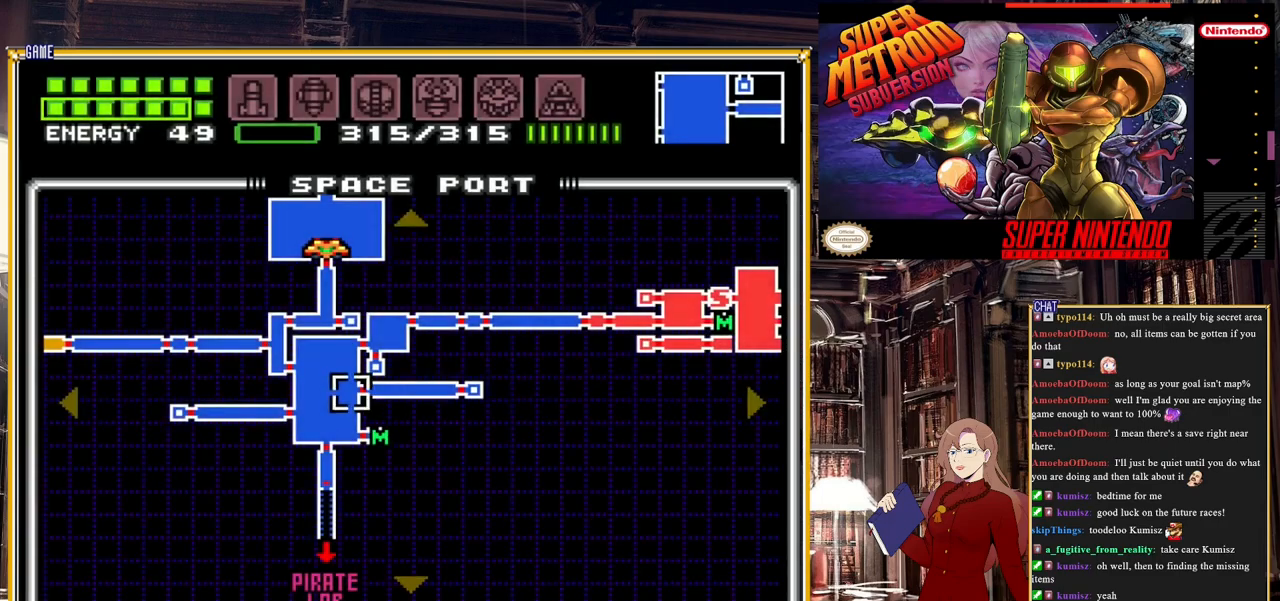
{"buttons": ["DPAD_LEFT"], "events": [[183, "START", "down"], [367, "START", "up"], [483, "DPAD_LEFT", "down"]]}
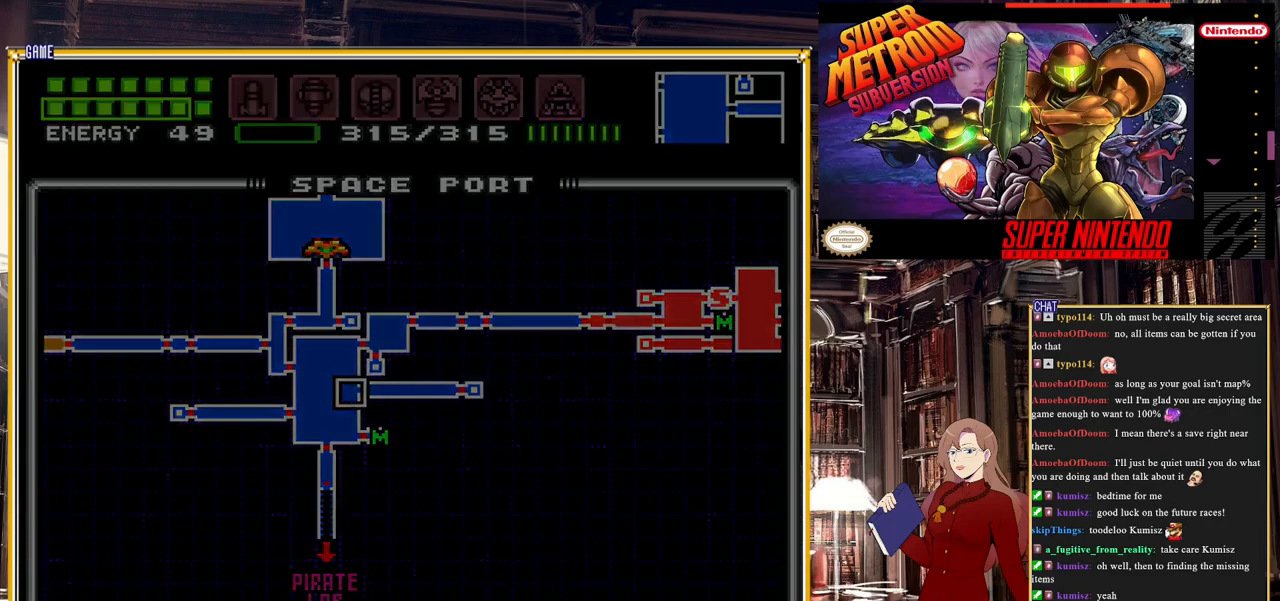
{"buttons": ["DPAD_LEFT"], "events": []}
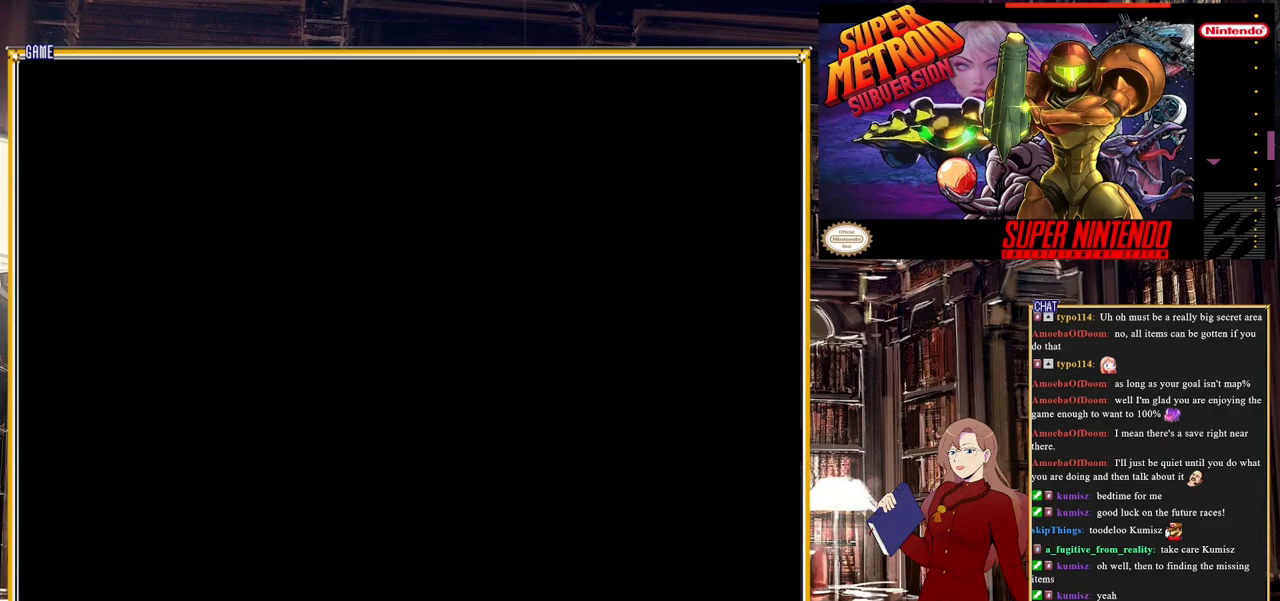
{"buttons": ["DPAD_LEFT"], "events": []}
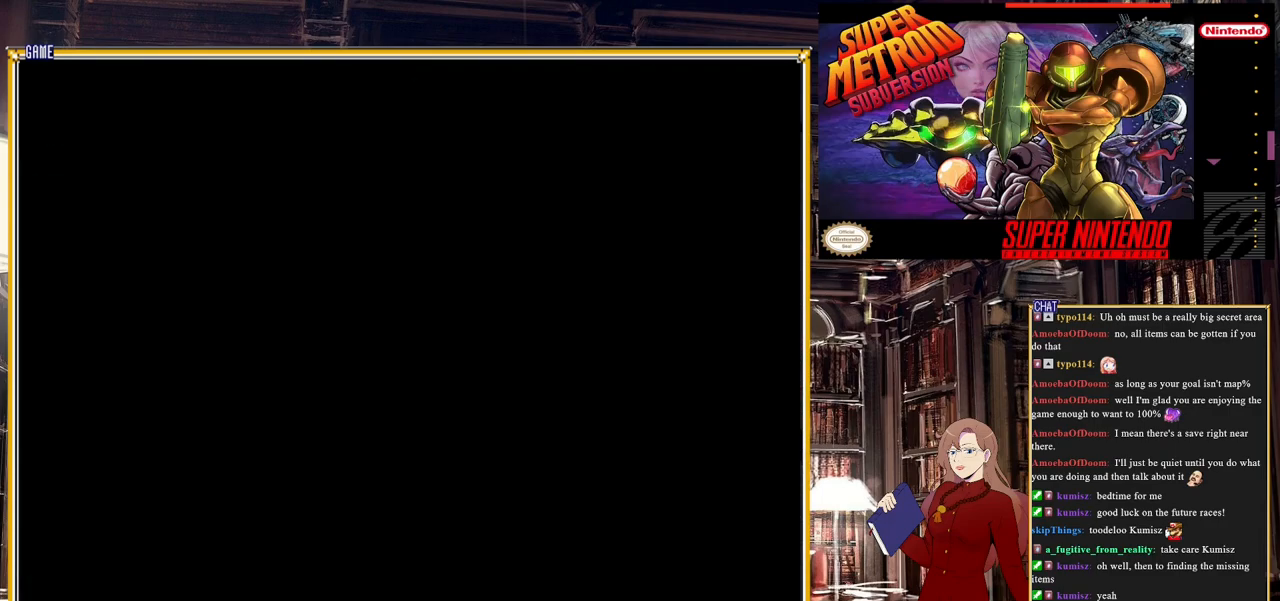
{"buttons": ["B", "DPAD_LEFT"], "events": [[167, "DPAD_LEFT", "up"], [183, "B", "down"], [183, "DPAD_LEFT", "down"]]}
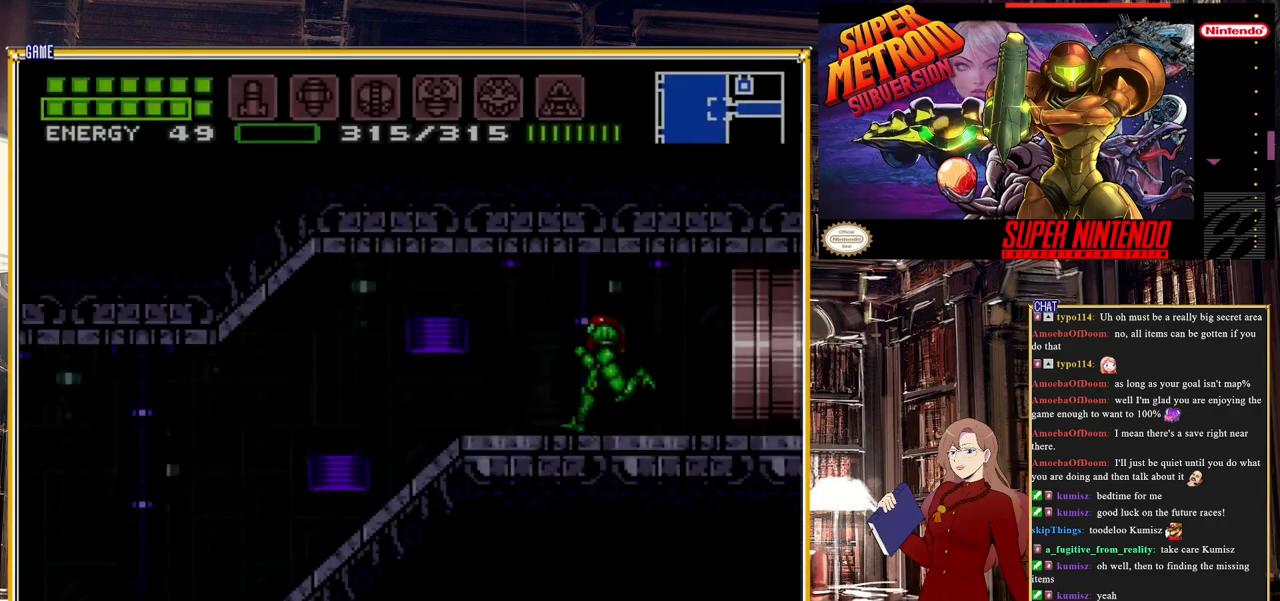
{"buttons": ["B", "DPAD_LEFT"], "events": []}
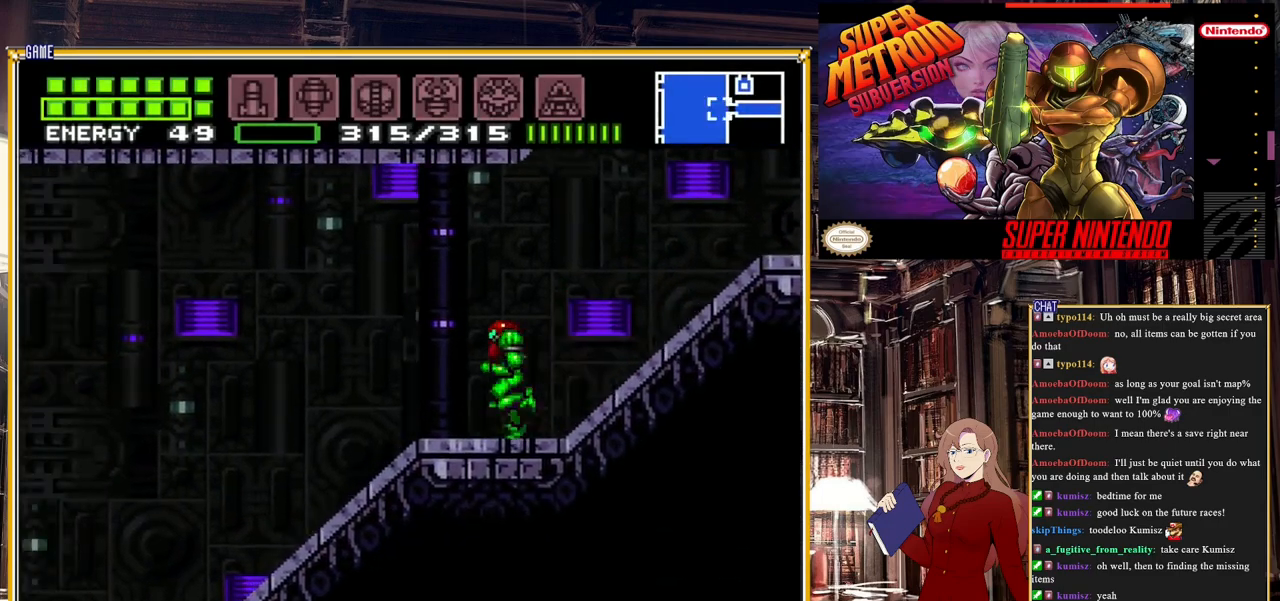
{"buttons": ["A", "B", "DPAD_LEFT"], "events": [[433, "A", "down"]]}
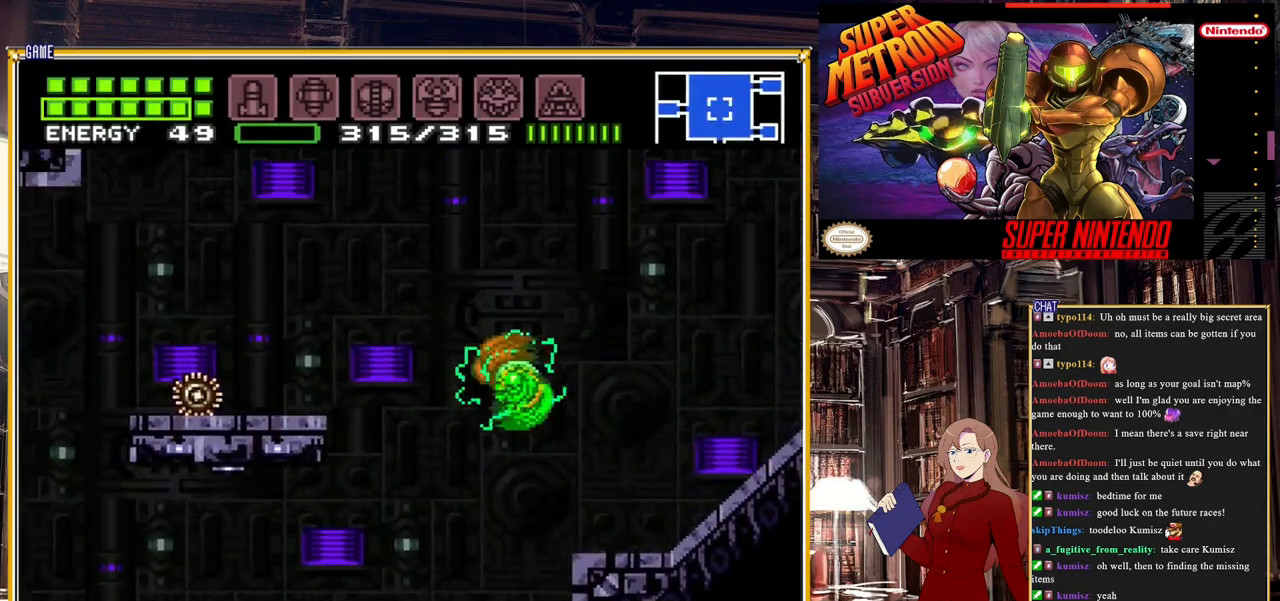
{"buttons": ["A", "B", "DPAD_LEFT"], "events": []}
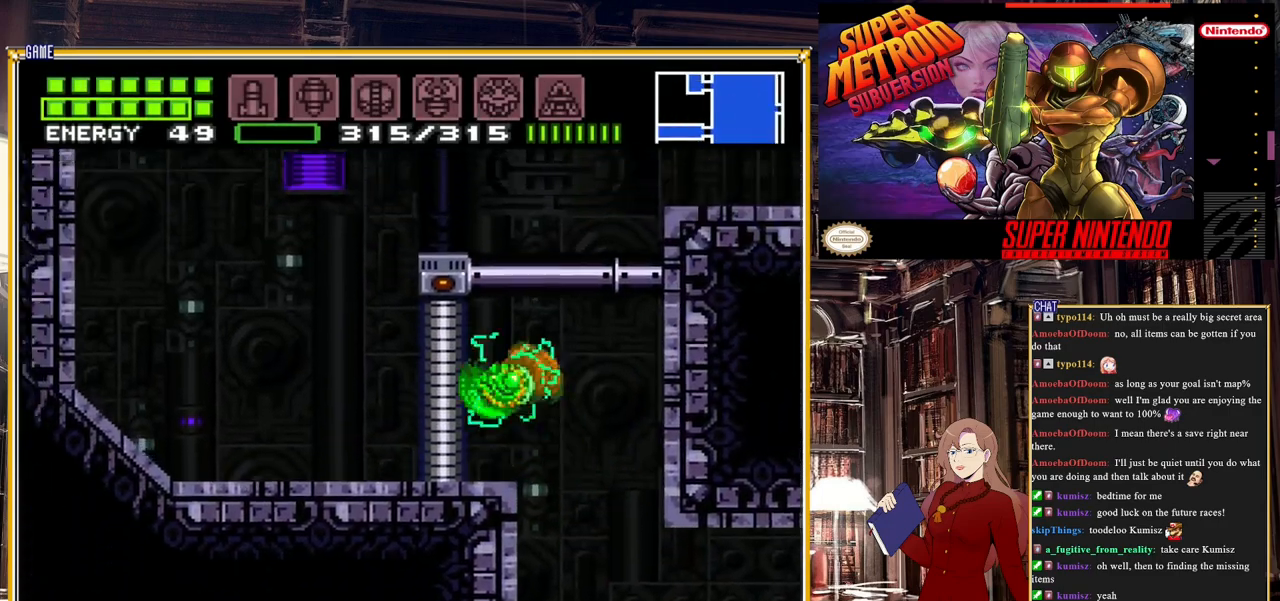
{"buttons": [], "events": [[233, "A", "up"], [233, "DPAD_LEFT", "up"], [267, "B", "up"]]}
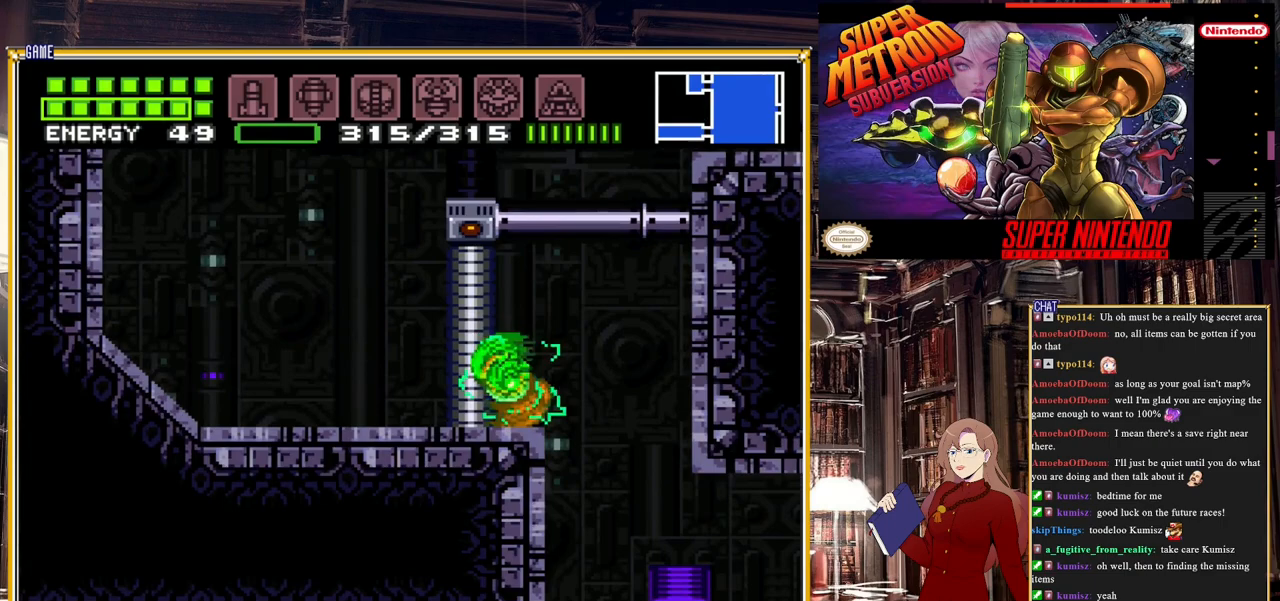
{"buttons": [], "events": [[67, "DPAD_RIGHT", "down"], [483, "DPAD_RIGHT", "up"]]}
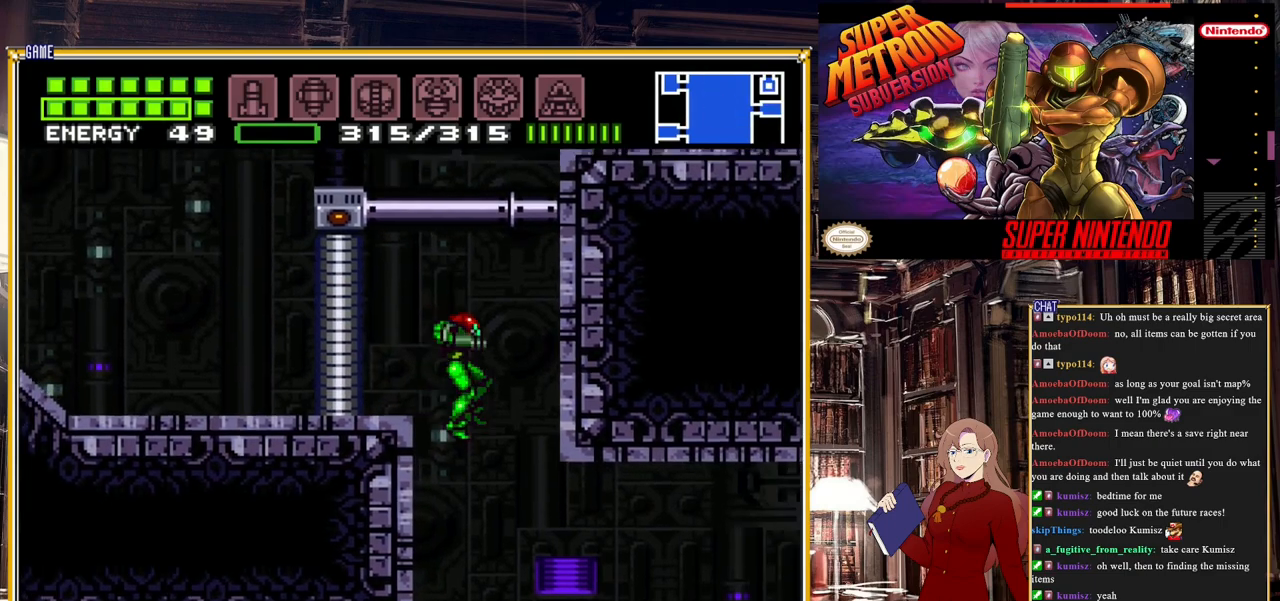
{"buttons": ["DPAD_LEFT"], "events": [[133, "DPAD_LEFT", "down"], [233, "X", "down"], [300, "X", "up"], [383, "X", "down"], [467, "X", "up"]]}
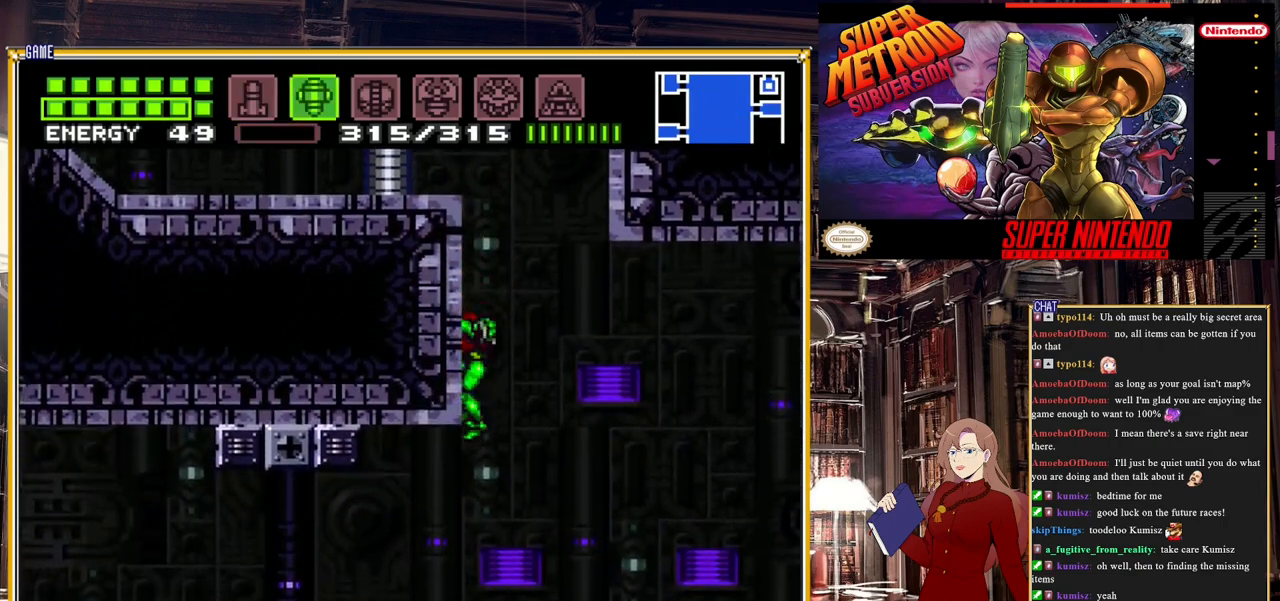
{"buttons": ["A", "DPAD_LEFT"], "events": [[17, "X", "down"], [83, "X", "up"], [167, "X", "down"], [267, "X", "up"], [283, "A", "down"]]}
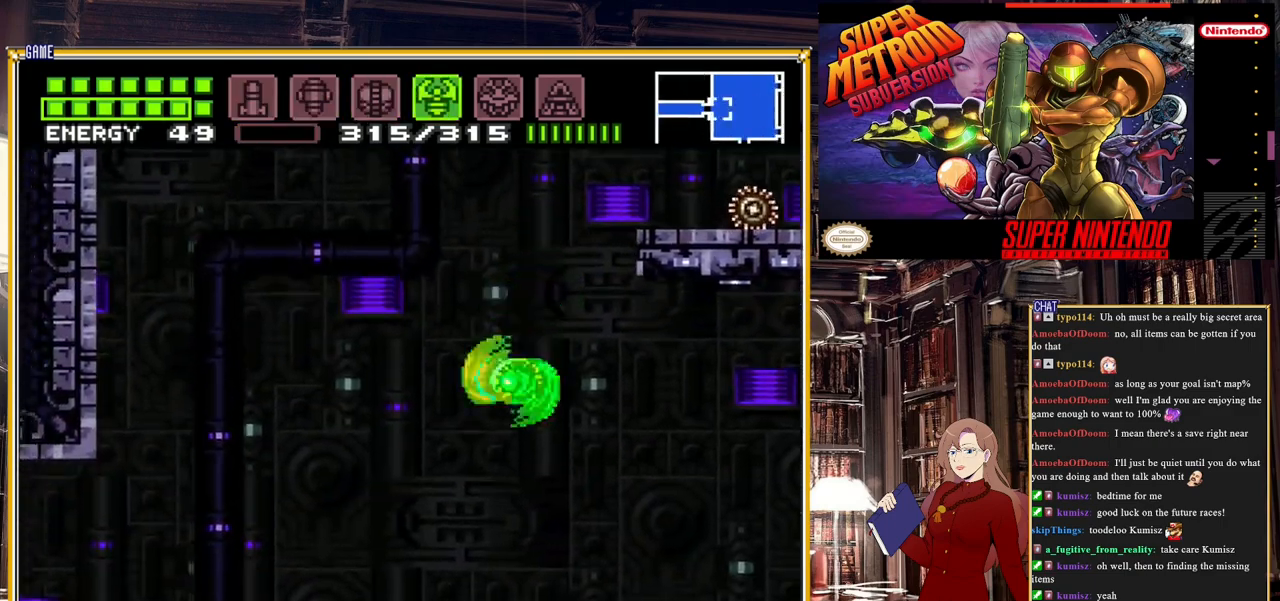
{"buttons": ["A"], "events": [[17, "A", "up"], [150, "A", "down"], [233, "DPAD_LEFT", "up"]]}